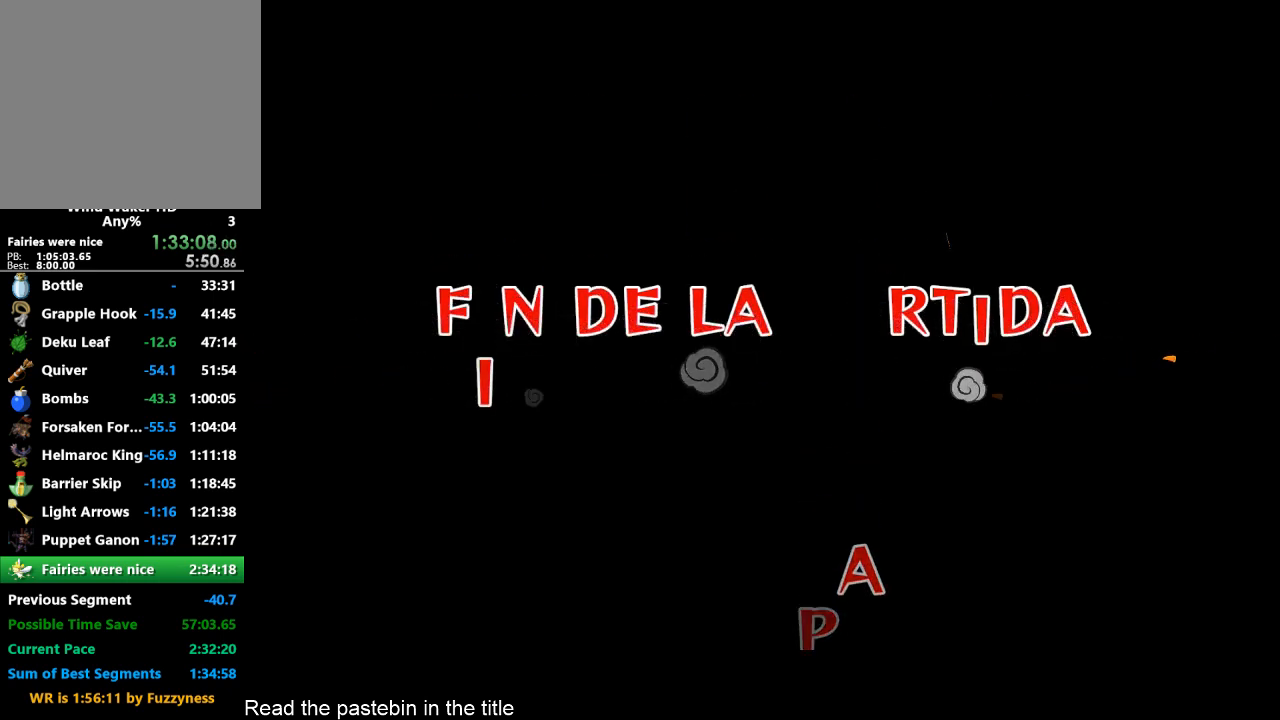
Gameplay with a controller (Nintendo layout); each line is a JSON object with the inputs held at the frame after it. "events" lists button and stick changes between this image and that frame as [ms after this image, input, new state], when the widget could be followed in between. Not read: L3 R3.
{"buttons": [], "left_stick": "center", "right_stick": "center", "events": [[133, "A", "down"], [167, "A", "up"], [233, "A", "down"], [300, "A", "up"], [333, "A", "down"], [400, "A", "up"]]}
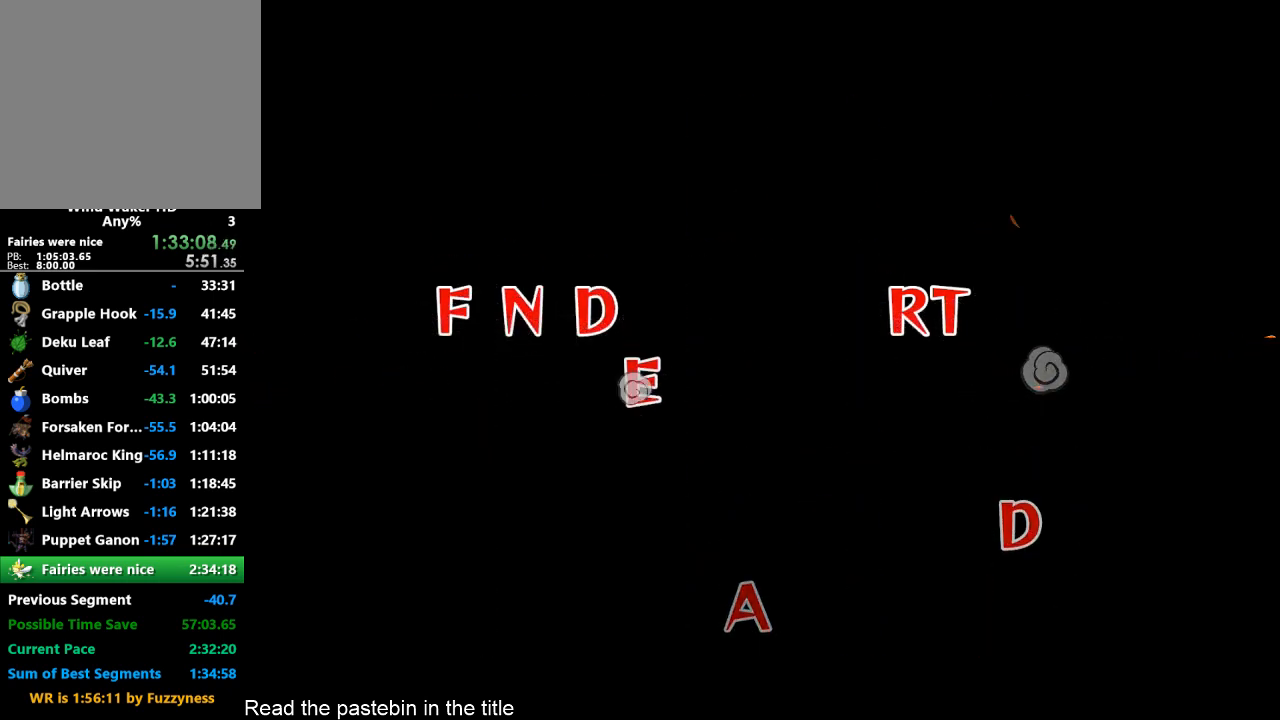
{"buttons": ["A"], "left_stick": "center", "right_stick": "center", "events": [[133, "A", "down"], [200, "A", "up"], [267, "A", "down"], [300, "A", "up"], [367, "A", "down"], [433, "A", "up"], [500, "A", "down"]]}
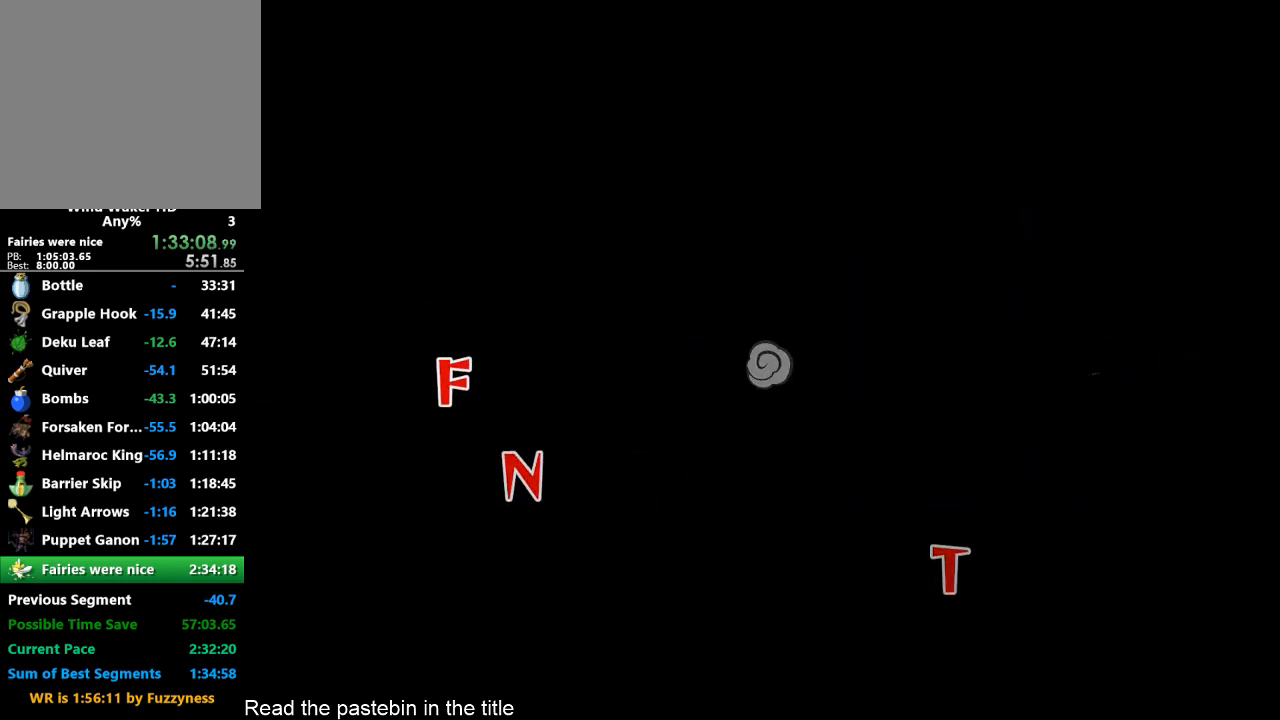
{"buttons": ["A"], "left_stick": "center", "right_stick": "center", "events": [[100, "A", "up"], [267, "A", "down"], [333, "A", "up"], [367, "A", "down"], [433, "A", "up"], [500, "A", "down"]]}
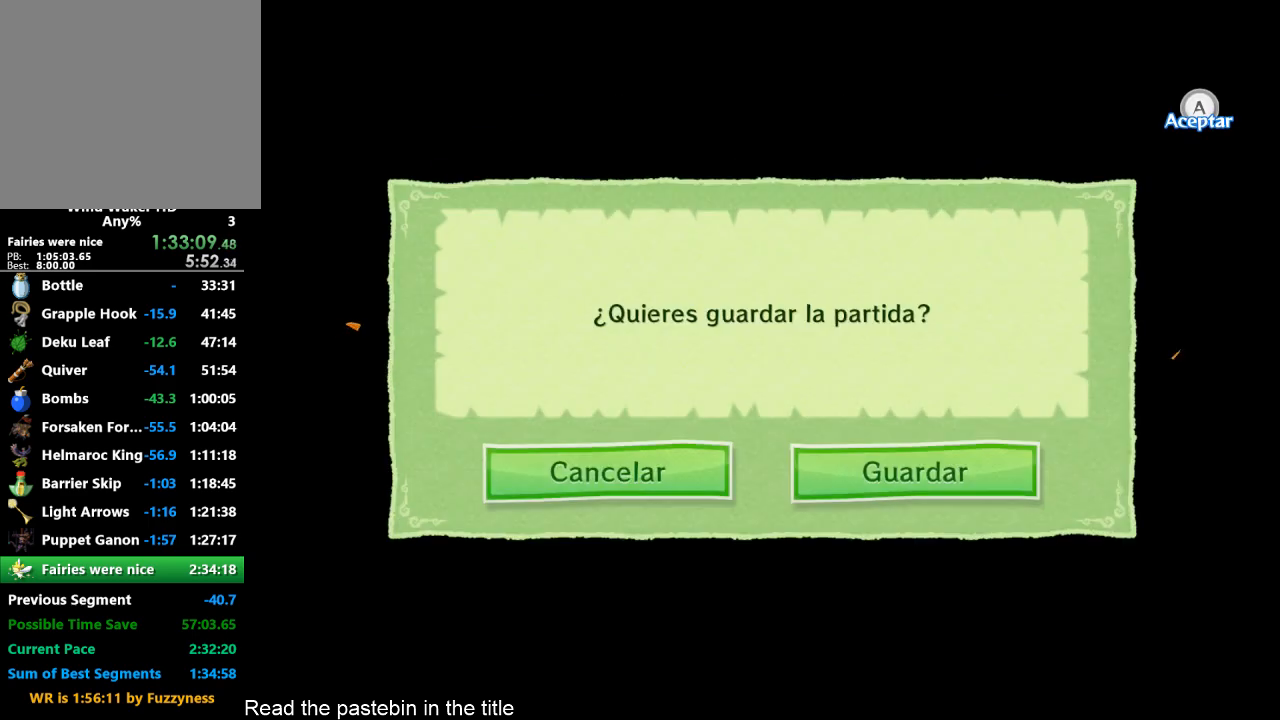
{"buttons": [], "left_stick": "center", "right_stick": "center", "events": [[67, "A", "up"], [100, "A", "down"], [167, "A", "up"], [200, "A", "down"], [267, "A", "up"], [400, "A", "down"], [433, "A", "up"]]}
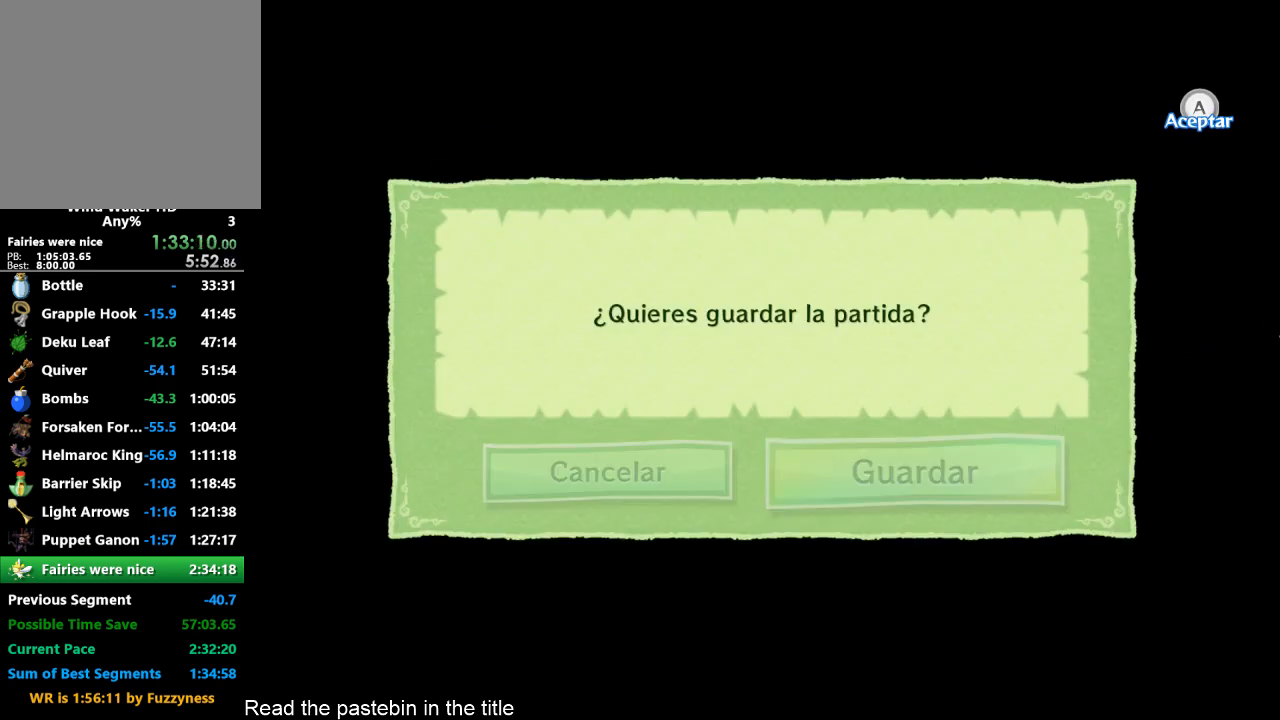
{"buttons": [], "left_stick": "center", "right_stick": "center", "events": [[467, "DPAD_LEFT", "down"], [500, "DPAD_LEFT", "up"]]}